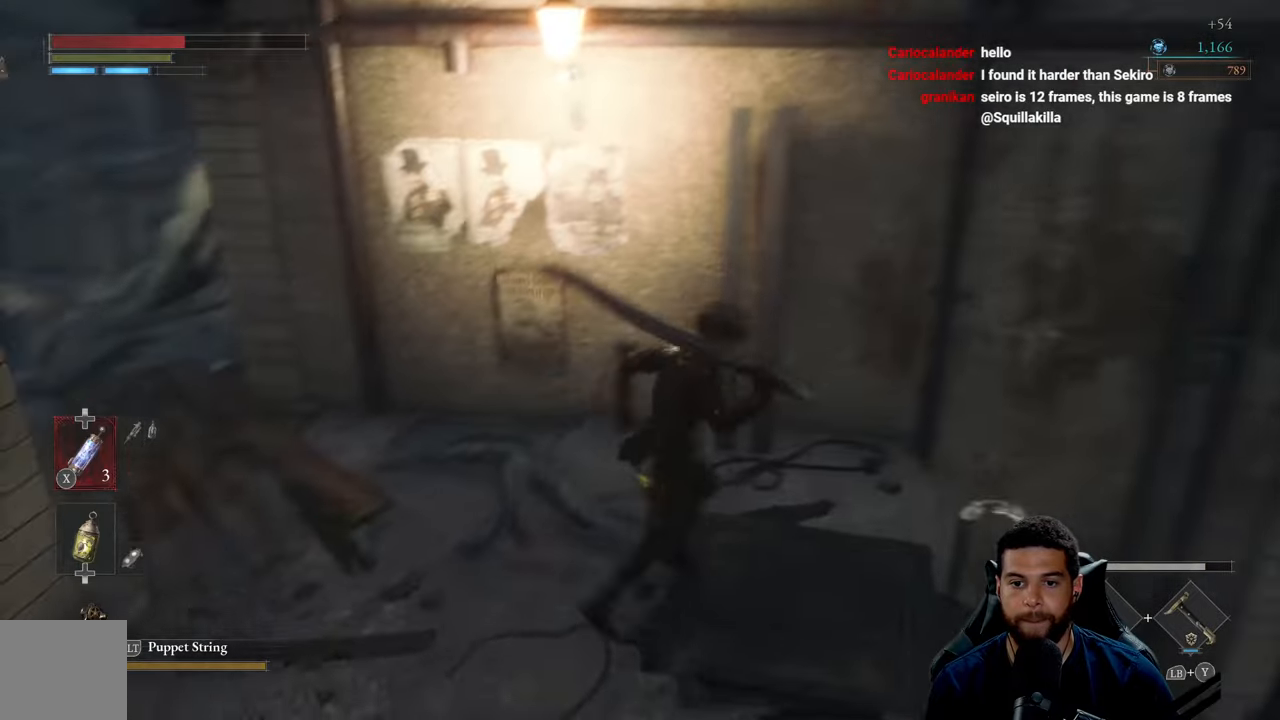
Gameplay with a controller (Xbox layout); each line is a JSON object with the inputs held at the frame after it. "events" lists button and stick changes between this image and that frame as [ms after this image, input, new state], when the widget could be followed in between.
{"buttons": [], "left_stick": "down", "right_stick": "center", "events": [[16, "left_stick", "right"], [16, "right_stick", "down"], [150, "left_stick", "center"], [233, "right_stick", "down-left"], [366, "left_stick", "down"], [500, "right_stick", "center"]]}
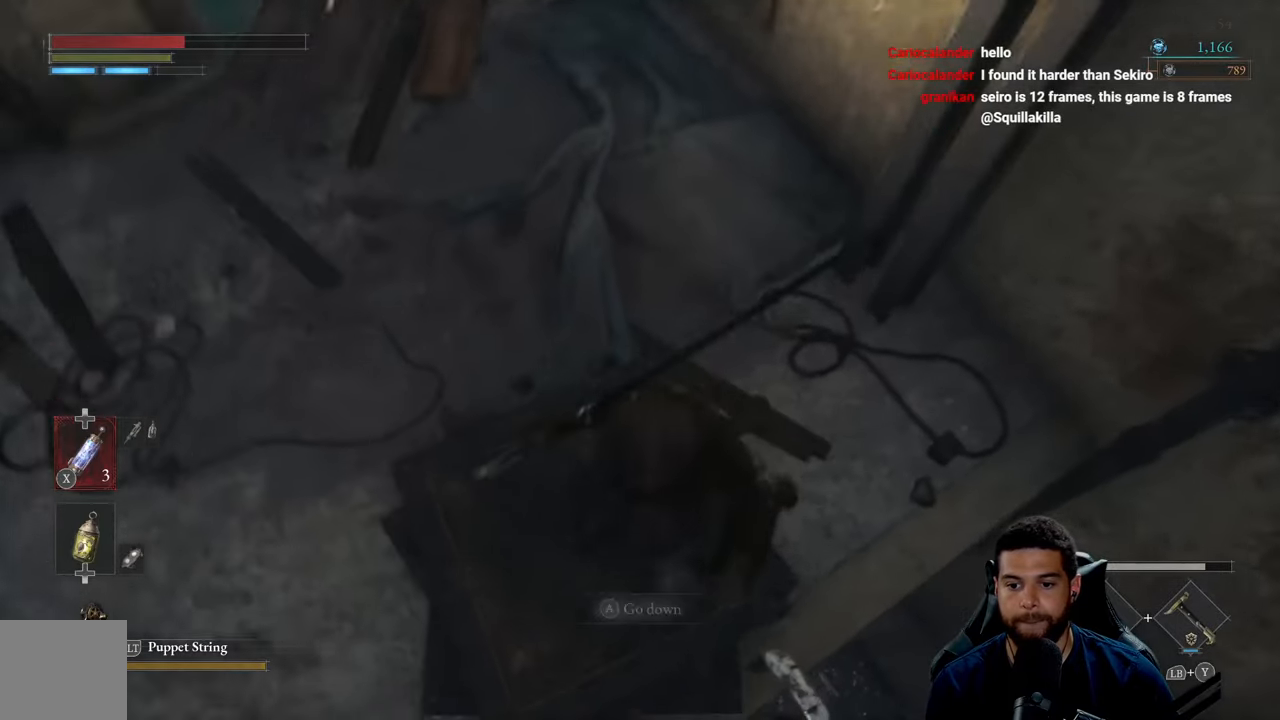
{"buttons": [], "left_stick": "center", "right_stick": "left", "events": [[116, "left_stick", "center"], [183, "right_stick", "left"]]}
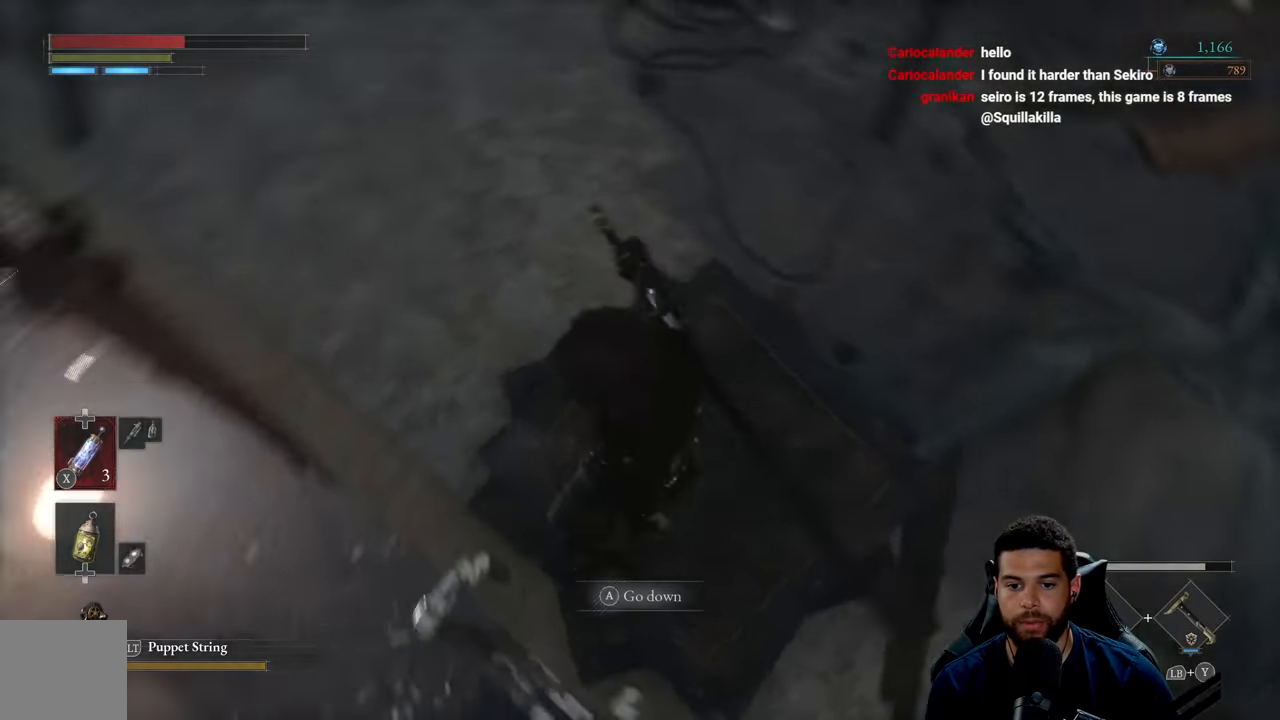
{"buttons": [], "left_stick": "center", "right_stick": "up", "events": [[66, "right_stick", "up-left"], [266, "right_stick", "center"], [416, "right_stick", "up"]]}
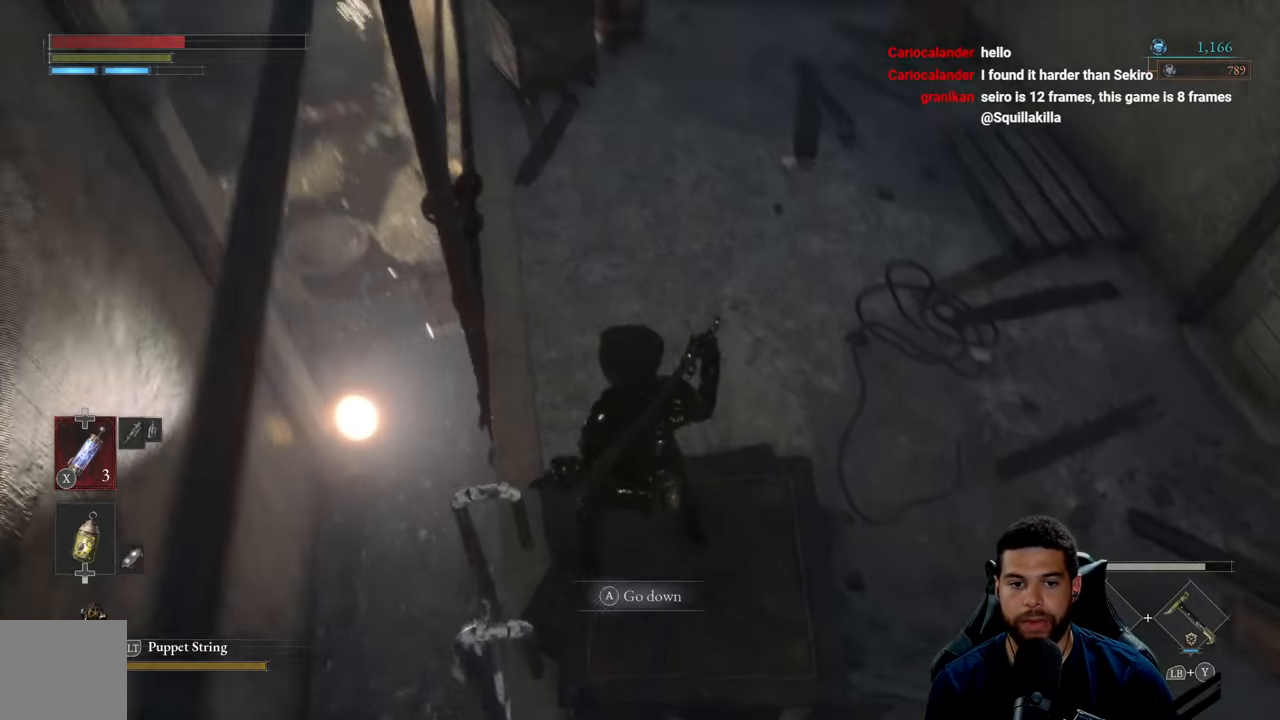
{"buttons": [], "left_stick": "center", "right_stick": "up-right", "events": [[150, "right_stick", "center"], [383, "right_stick", "up-right"]]}
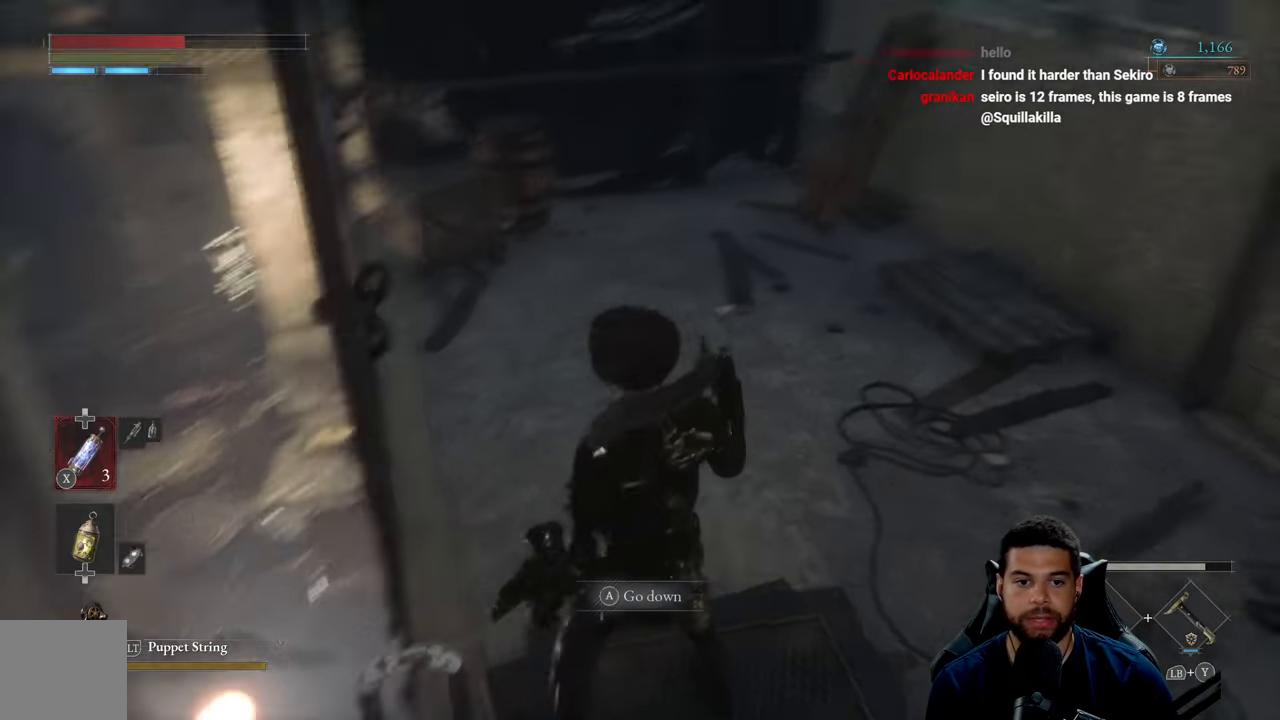
{"buttons": [], "left_stick": "center", "right_stick": "center", "events": [[33, "right_stick", "center"]]}
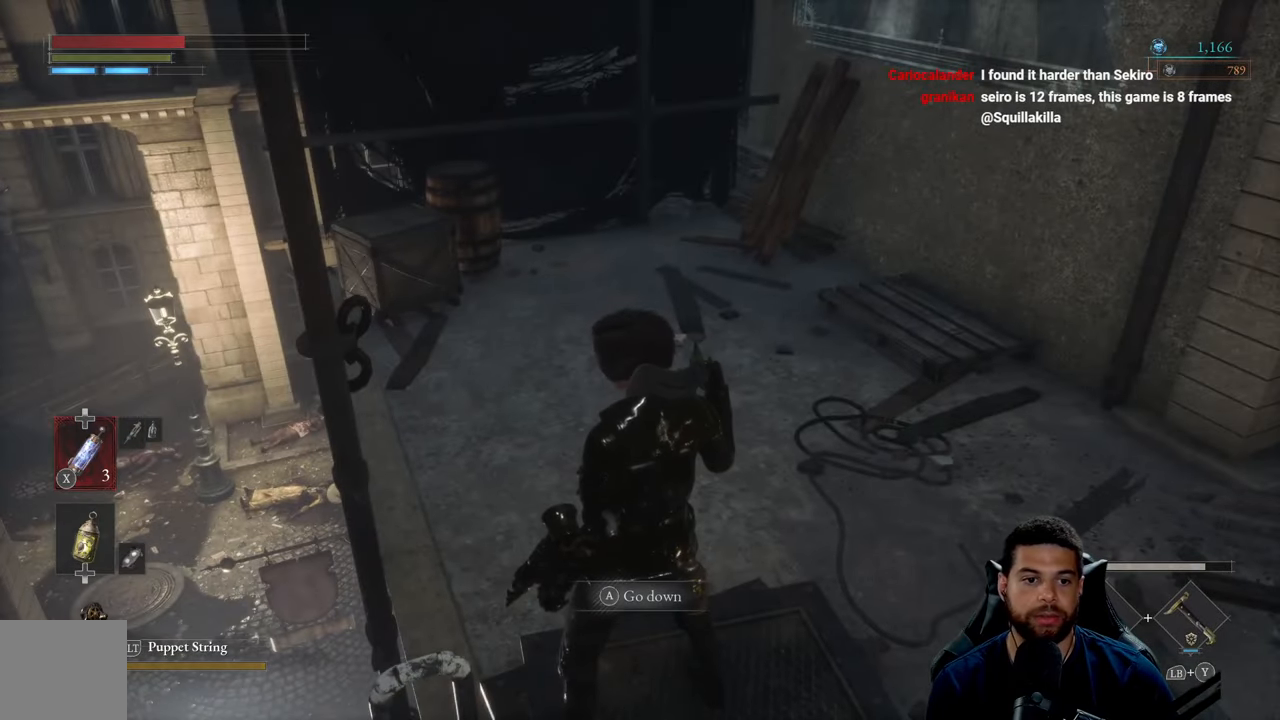
{"buttons": [], "left_stick": "center", "right_stick": "center", "events": []}
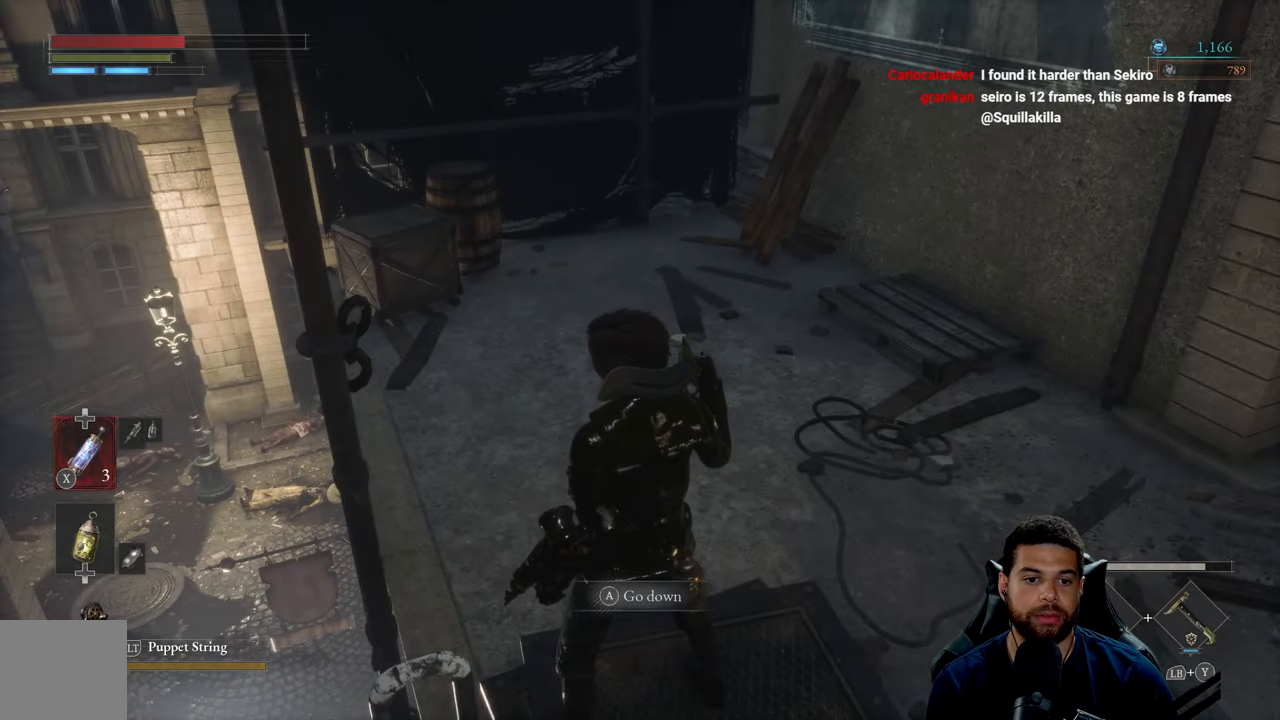
{"buttons": [], "left_stick": "center", "right_stick": "center", "events": [[416, "A", "down"], [500, "A", "up"]]}
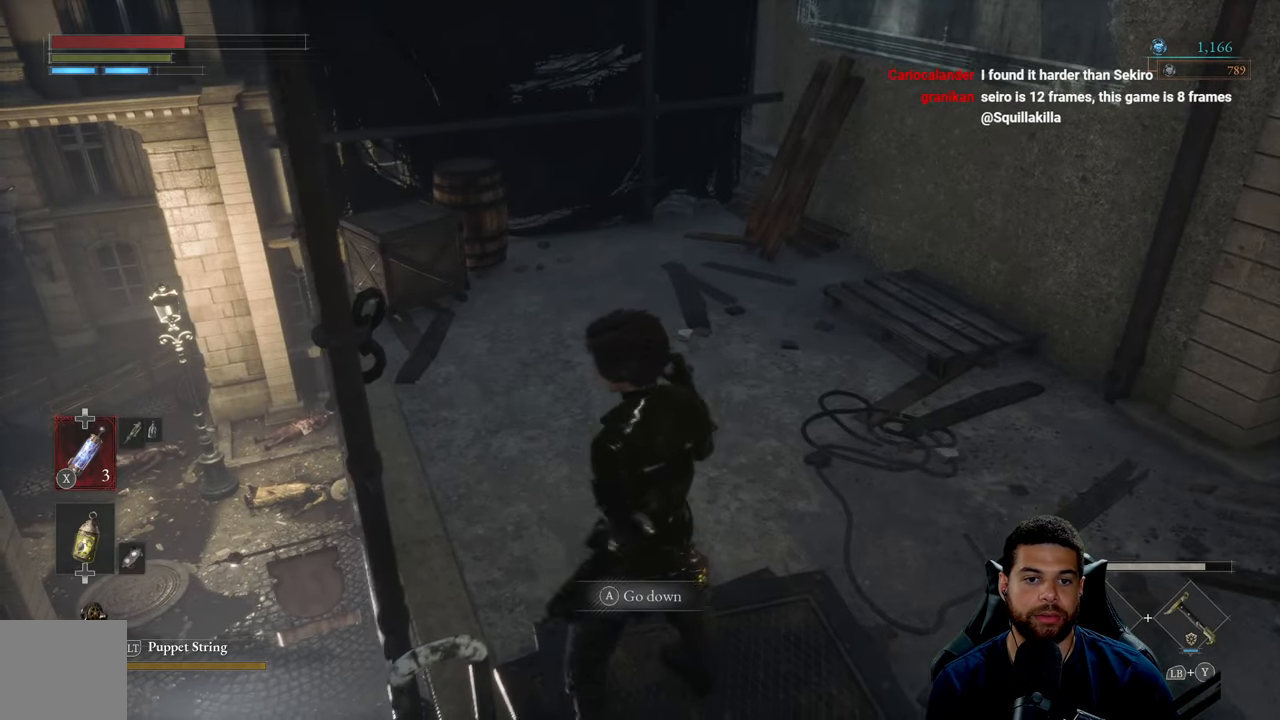
{"buttons": [], "left_stick": "center", "right_stick": "center", "events": []}
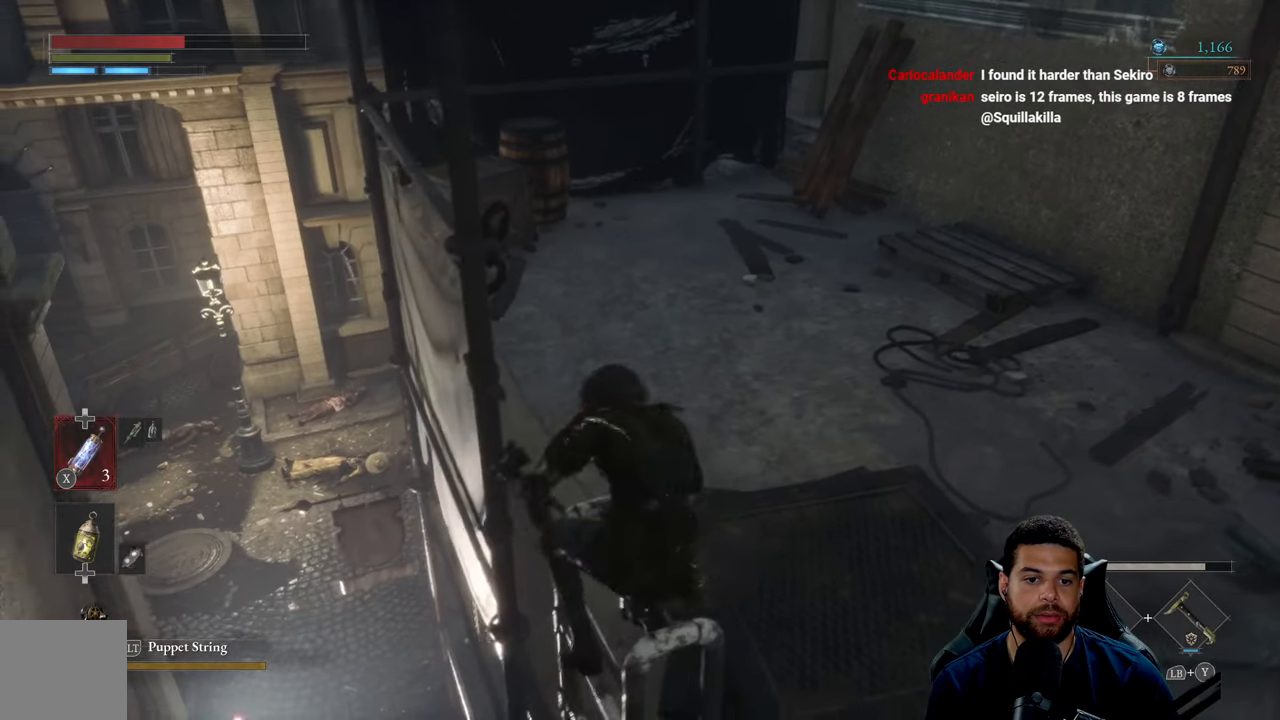
{"buttons": [], "left_stick": "down", "right_stick": "center", "events": [[66, "right_stick", "down"], [200, "left_stick", "down"], [483, "right_stick", "center"]]}
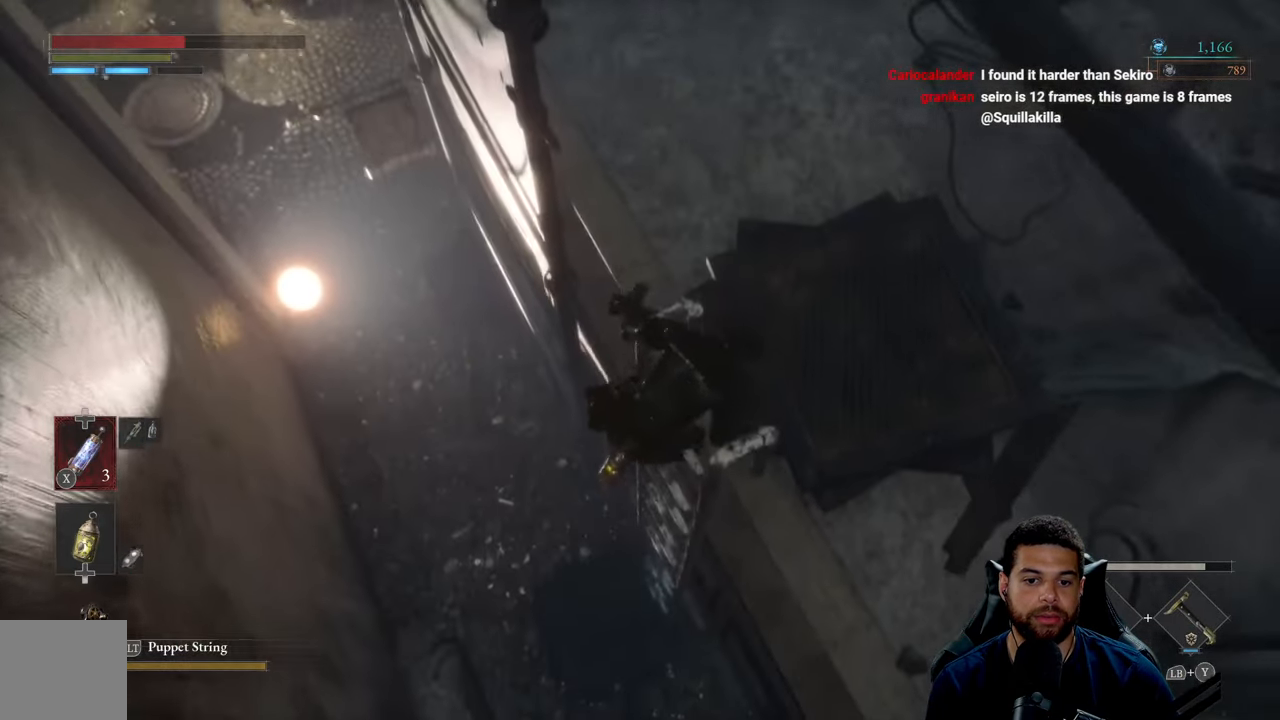
{"buttons": [], "left_stick": "down", "right_stick": "right", "events": [[500, "right_stick", "right"]]}
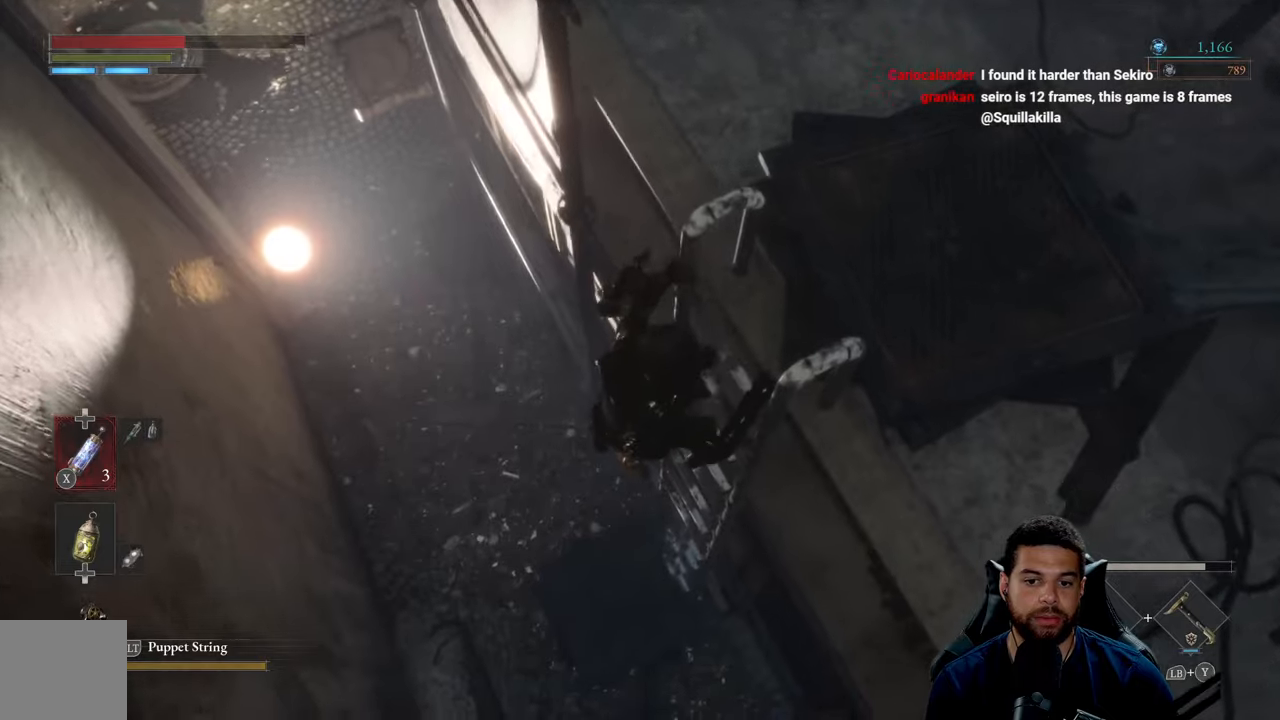
{"buttons": [], "left_stick": "down", "right_stick": "center", "events": [[150, "right_stick", "center"]]}
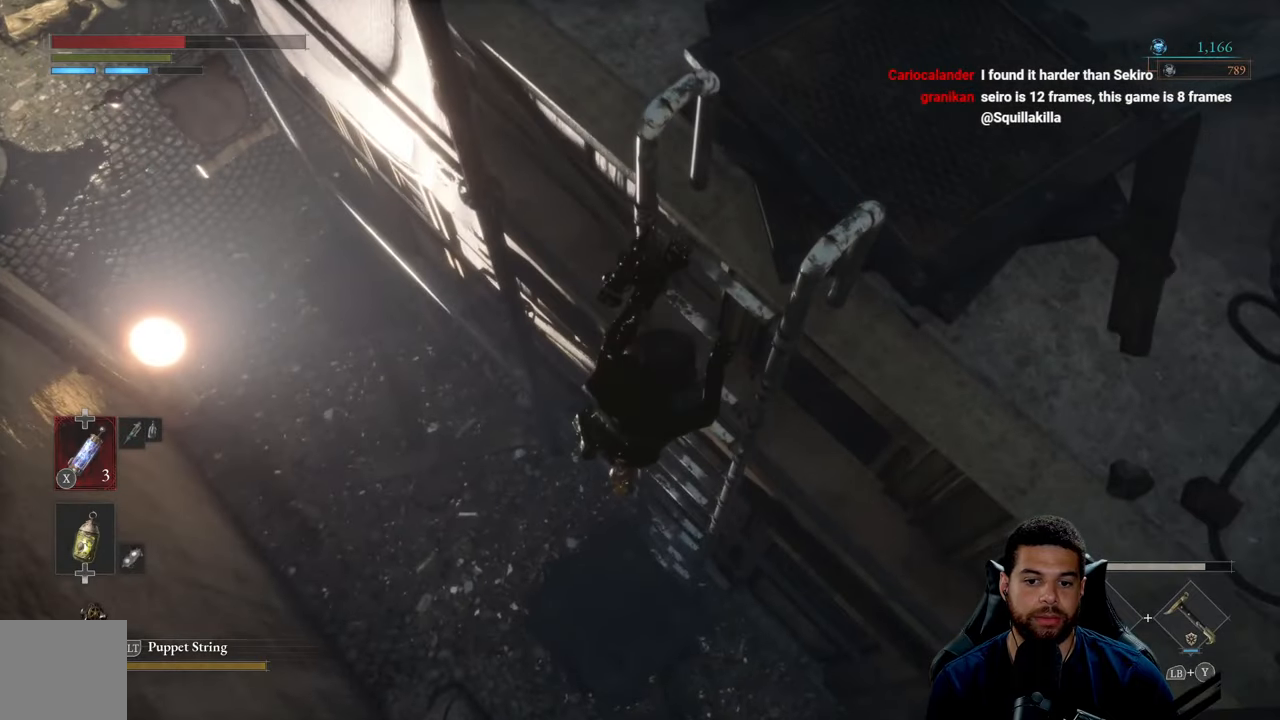
{"buttons": [], "left_stick": "center", "right_stick": "center", "events": [[83, "B", "down"], [83, "left_stick", "center"], [167, "B", "up"], [233, "B", "down"], [333, "B", "up"], [400, "B", "down"], [483, "B", "up"]]}
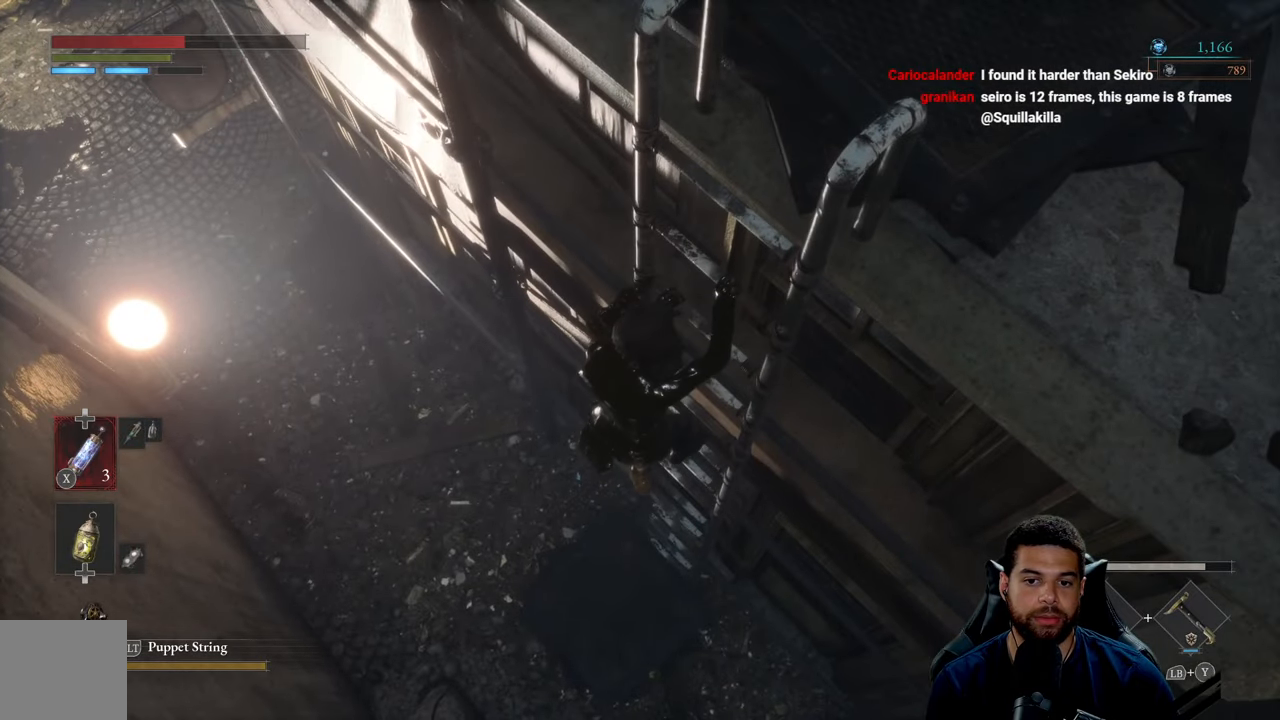
{"buttons": ["B"], "left_stick": "down", "right_stick": "center", "events": [[50, "B", "down"], [167, "B", "up"], [217, "B", "down"], [333, "B", "up"], [350, "left_stick", "down"], [383, "B", "down"]]}
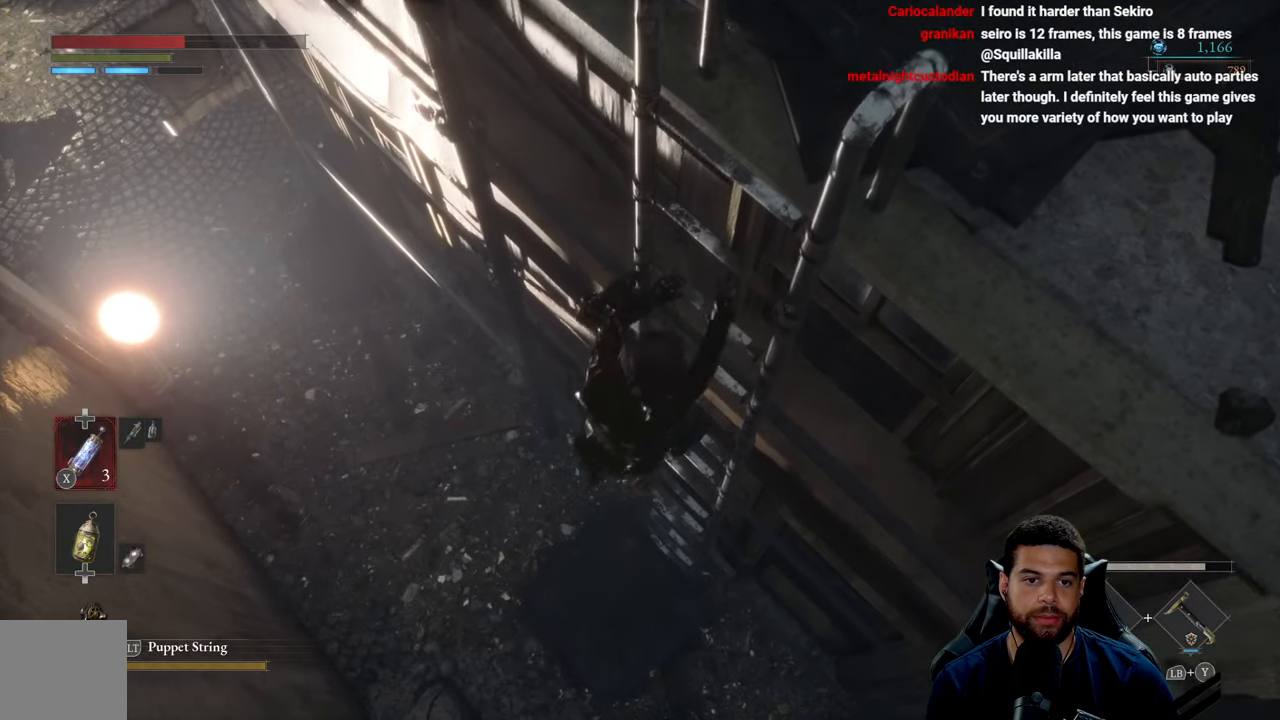
{"buttons": ["B"], "left_stick": "down", "right_stick": "up", "events": [[433, "right_stick", "up"]]}
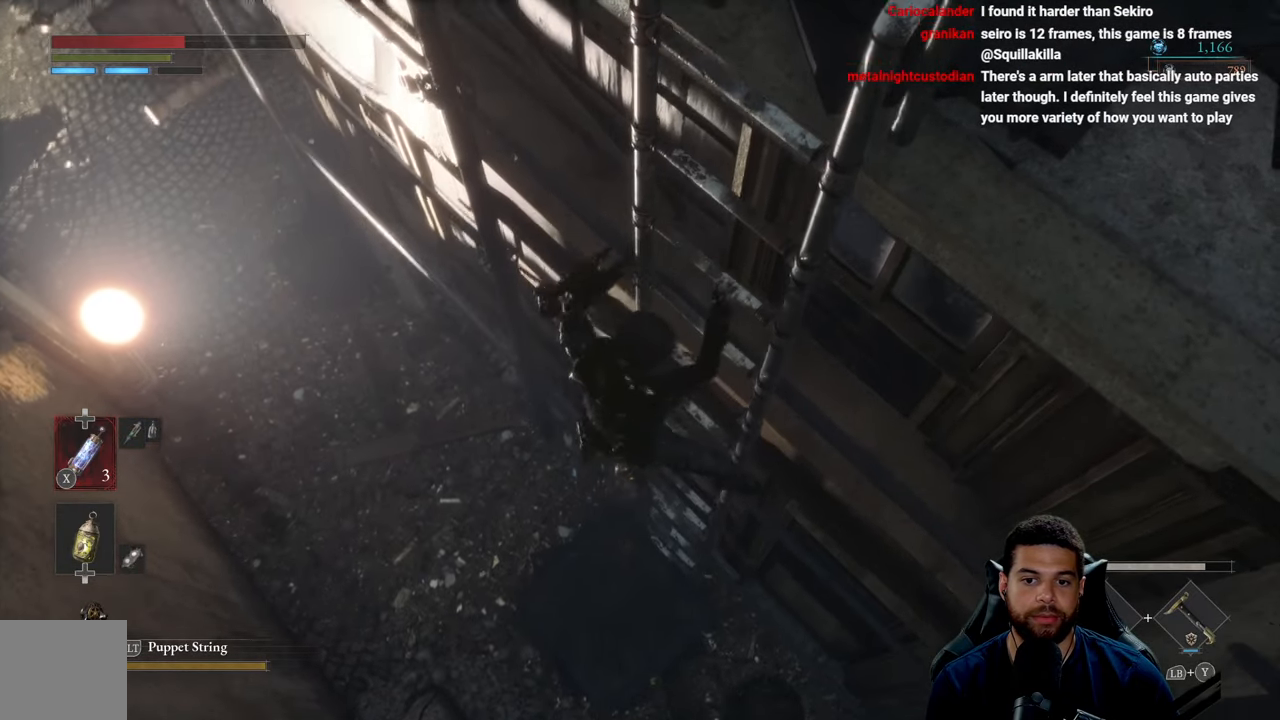
{"buttons": ["B"], "left_stick": "down", "right_stick": "center", "events": [[333, "right_stick", "center"]]}
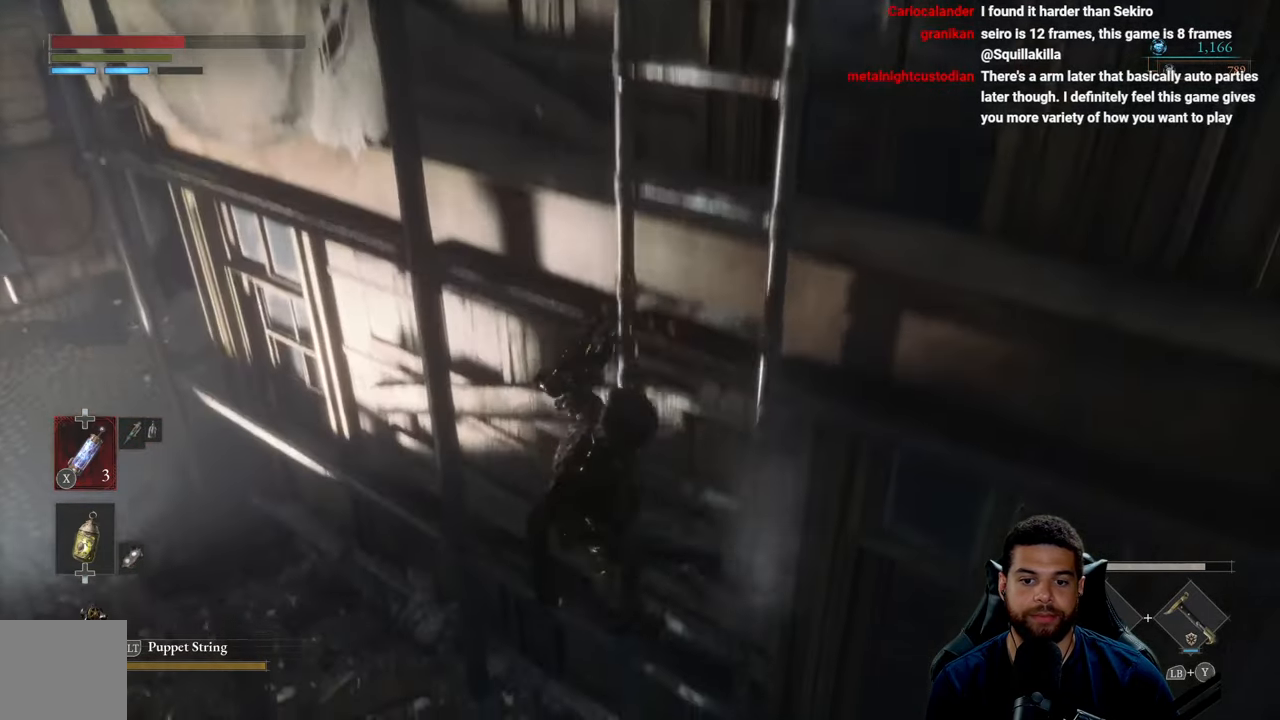
{"buttons": ["B"], "left_stick": "down", "right_stick": "center", "events": [[200, "right_stick", "down"], [367, "right_stick", "center"]]}
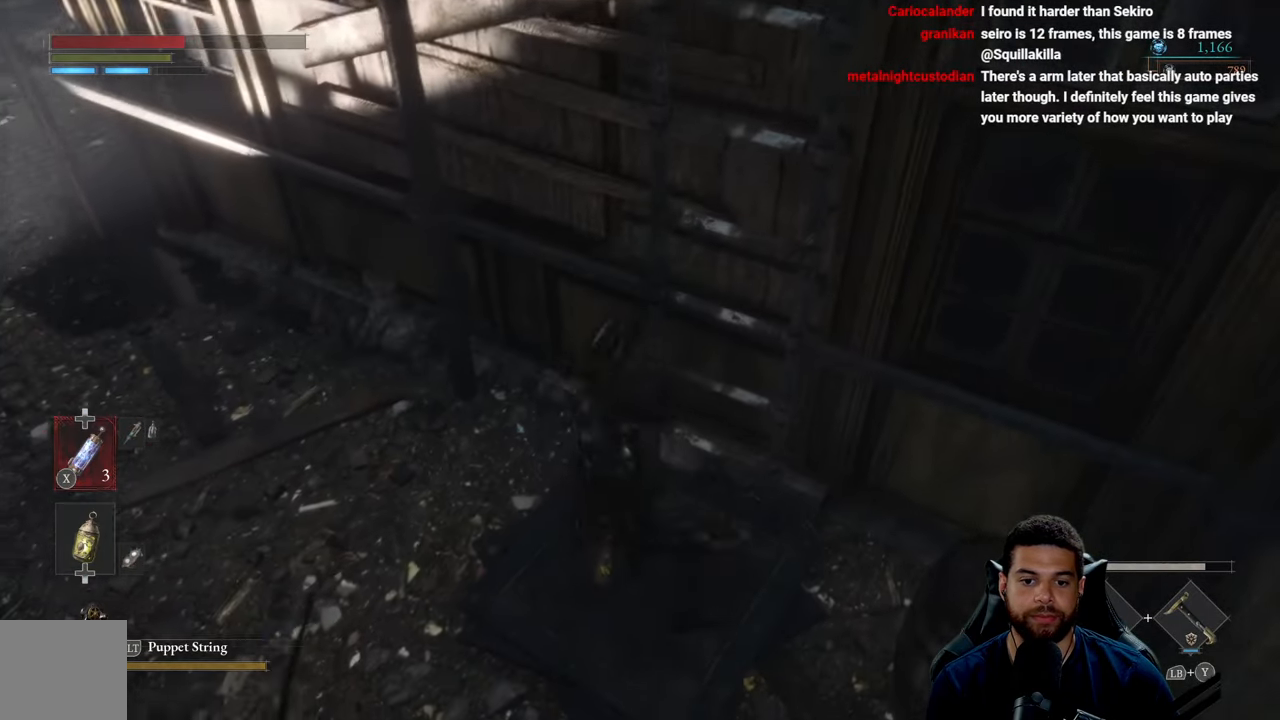
{"buttons": [], "left_stick": "up-left", "right_stick": "up", "events": [[83, "B", "up"], [217, "left_stick", "left"], [333, "left_stick", "up-left"], [500, "right_stick", "up"]]}
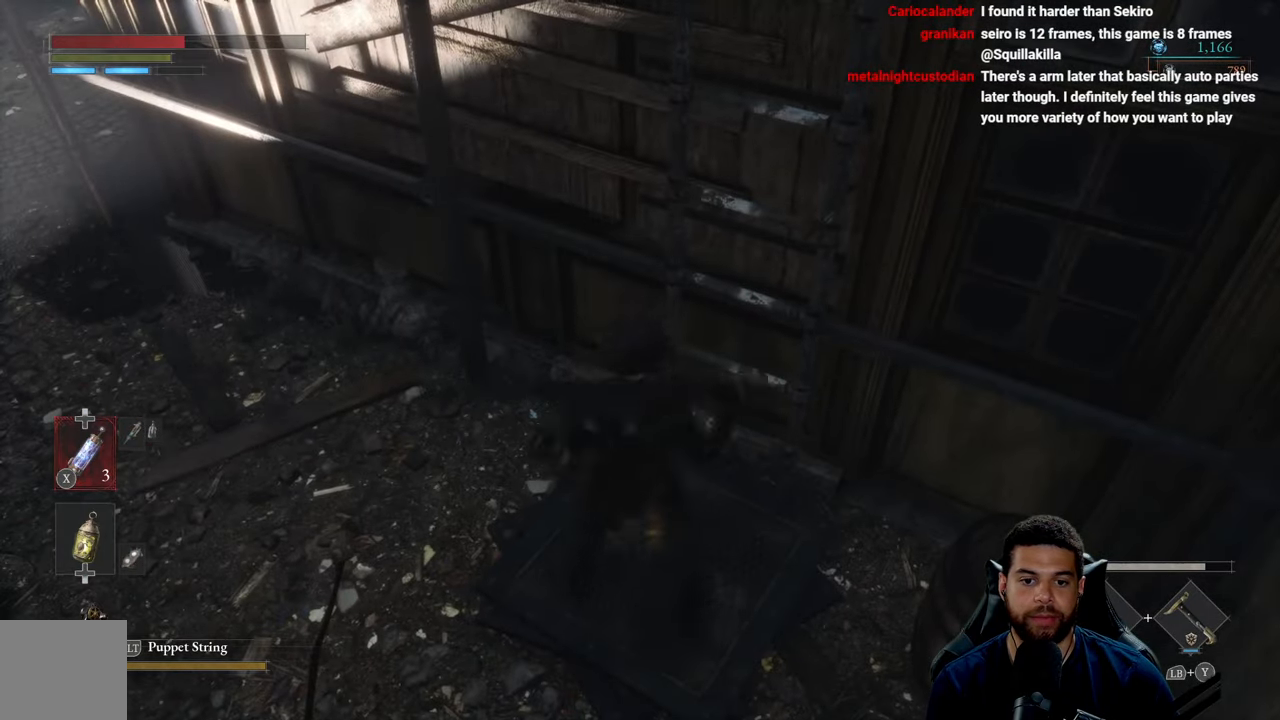
{"buttons": [], "left_stick": "down-right", "right_stick": "right", "events": [[200, "right_stick", "right"], [350, "left_stick", "down-left"], [467, "left_stick", "down-right"]]}
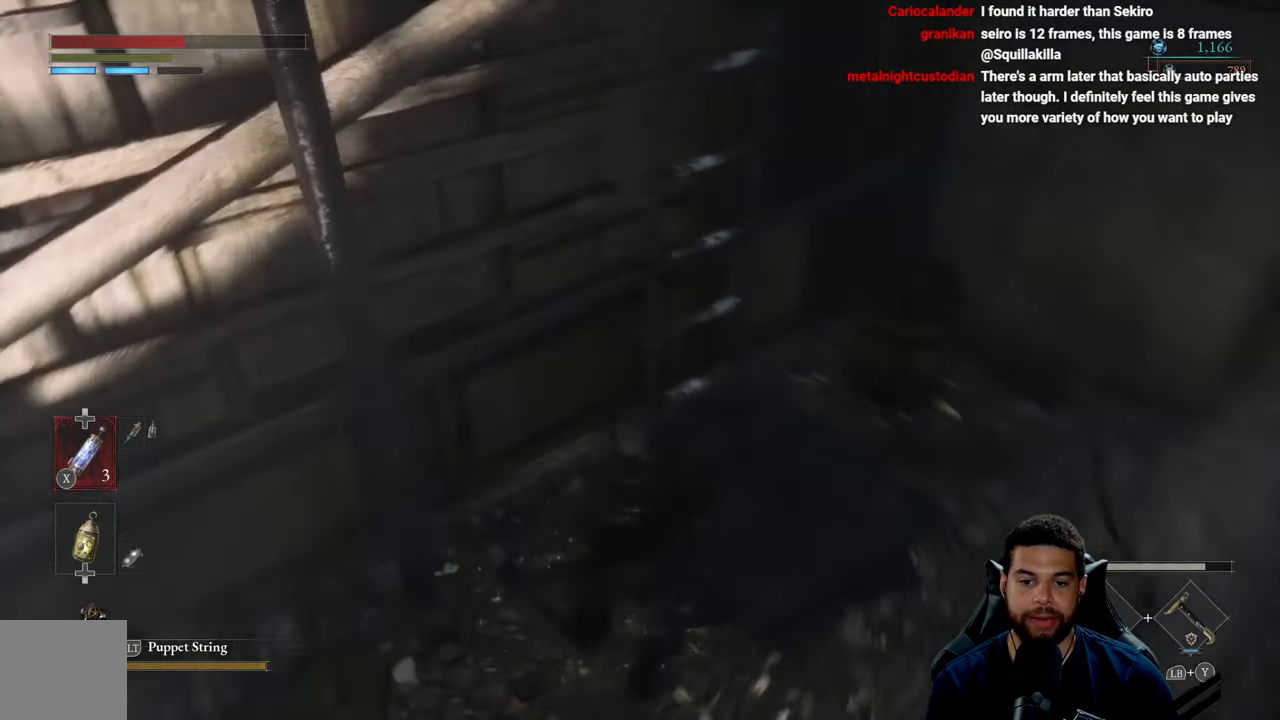
{"buttons": [], "left_stick": "down-left", "right_stick": "down-left", "events": [[67, "left_stick", "up-right"], [167, "right_stick", "center"], [200, "left_stick", "up-left"], [267, "left_stick", "down-left"], [350, "right_stick", "down-left"]]}
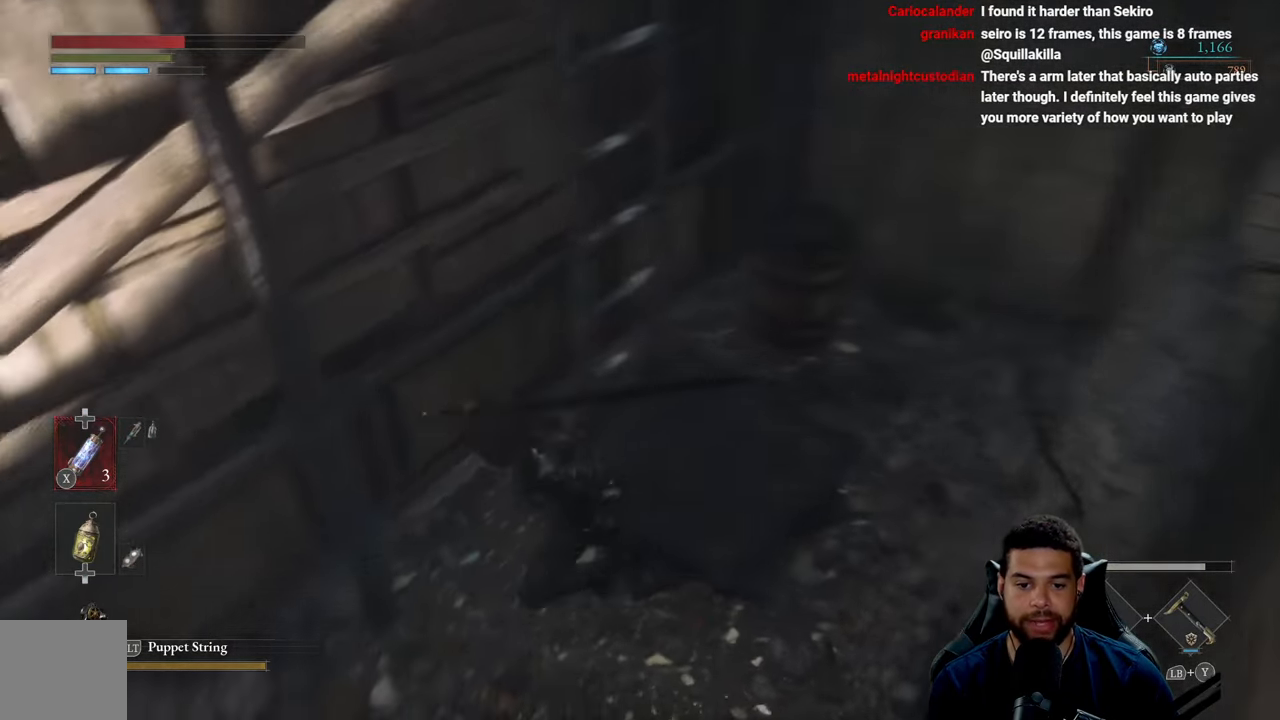
{"buttons": [], "left_stick": "up-right", "right_stick": "up-right", "events": [[17, "left_stick", "center"], [67, "right_stick", "center"], [283, "right_stick", "right"], [333, "left_stick", "right"], [467, "right_stick", "up-right"], [484, "left_stick", "up-right"]]}
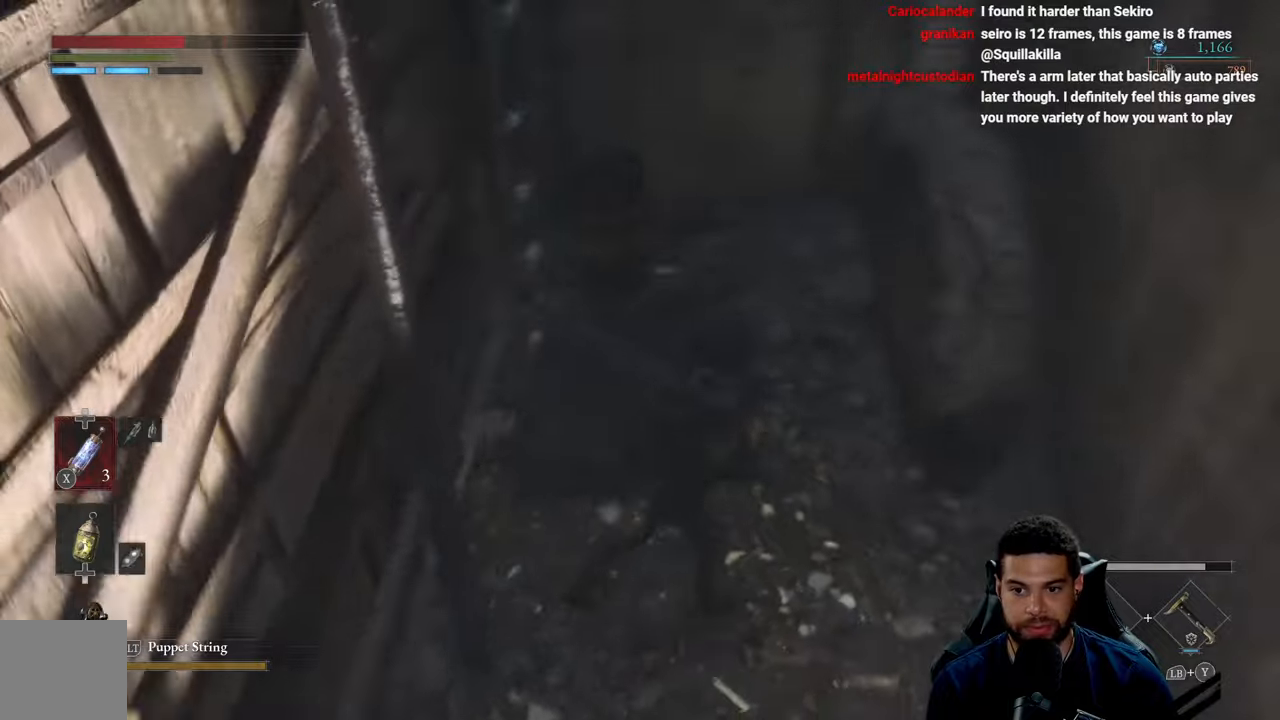
{"buttons": [], "left_stick": "down-right", "right_stick": "right", "events": [[134, "right_stick", "up-left"], [184, "left_stick", "down-right"], [184, "right_stick", "center"], [234, "right_stick", "right"]]}
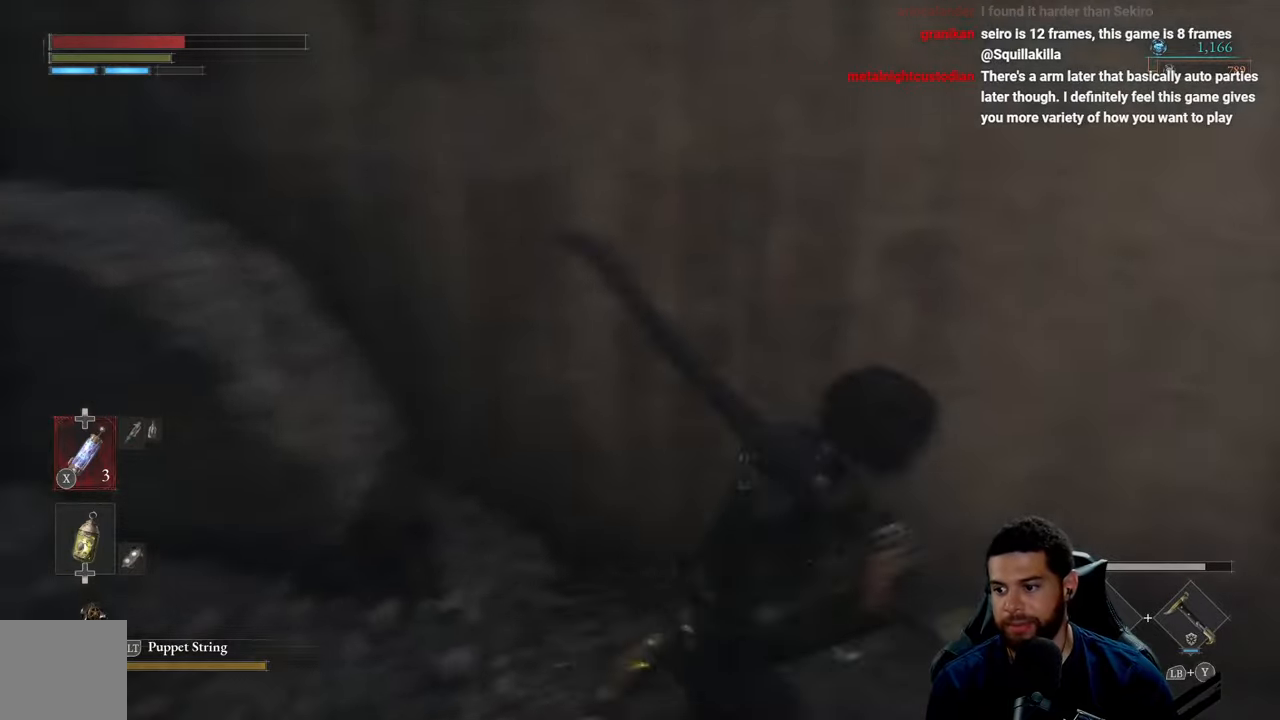
{"buttons": [], "left_stick": "up-right", "right_stick": "center", "events": [[67, "left_stick", "up-right"], [184, "right_stick", "up-right"], [417, "right_stick", "center"]]}
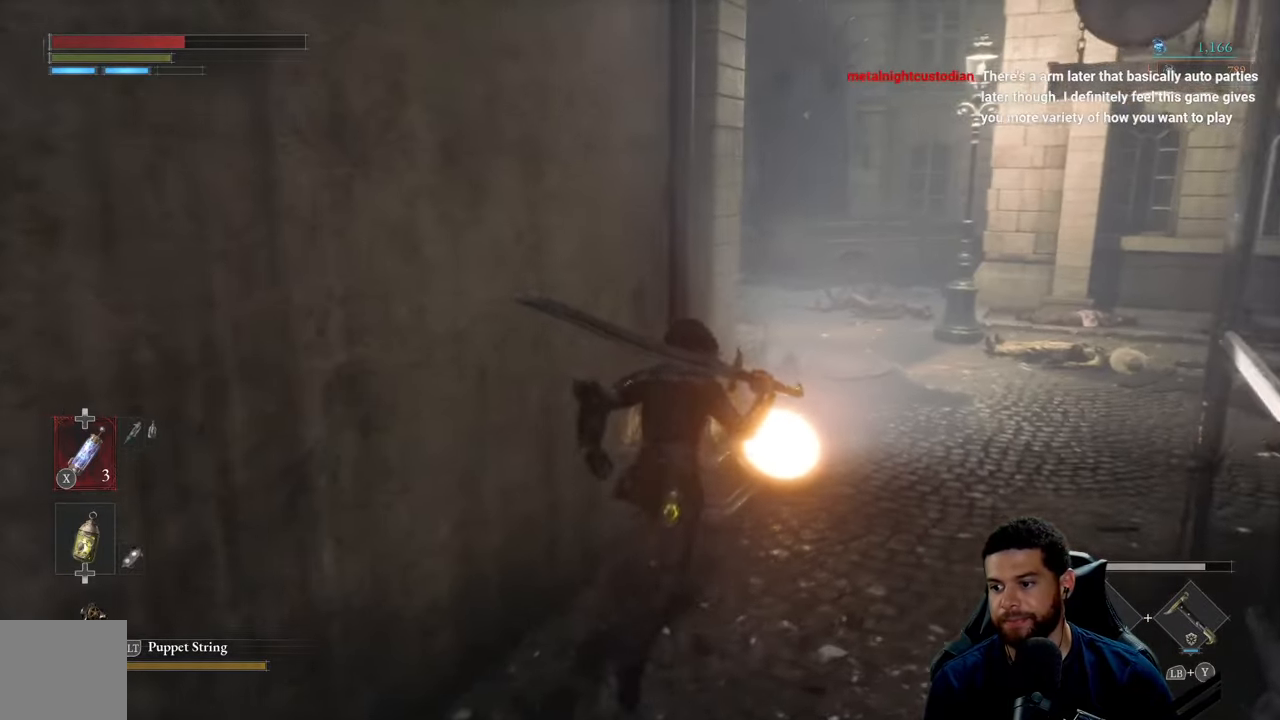
{"buttons": [], "left_stick": "center", "right_stick": "center", "events": [[450, "left_stick", "center"]]}
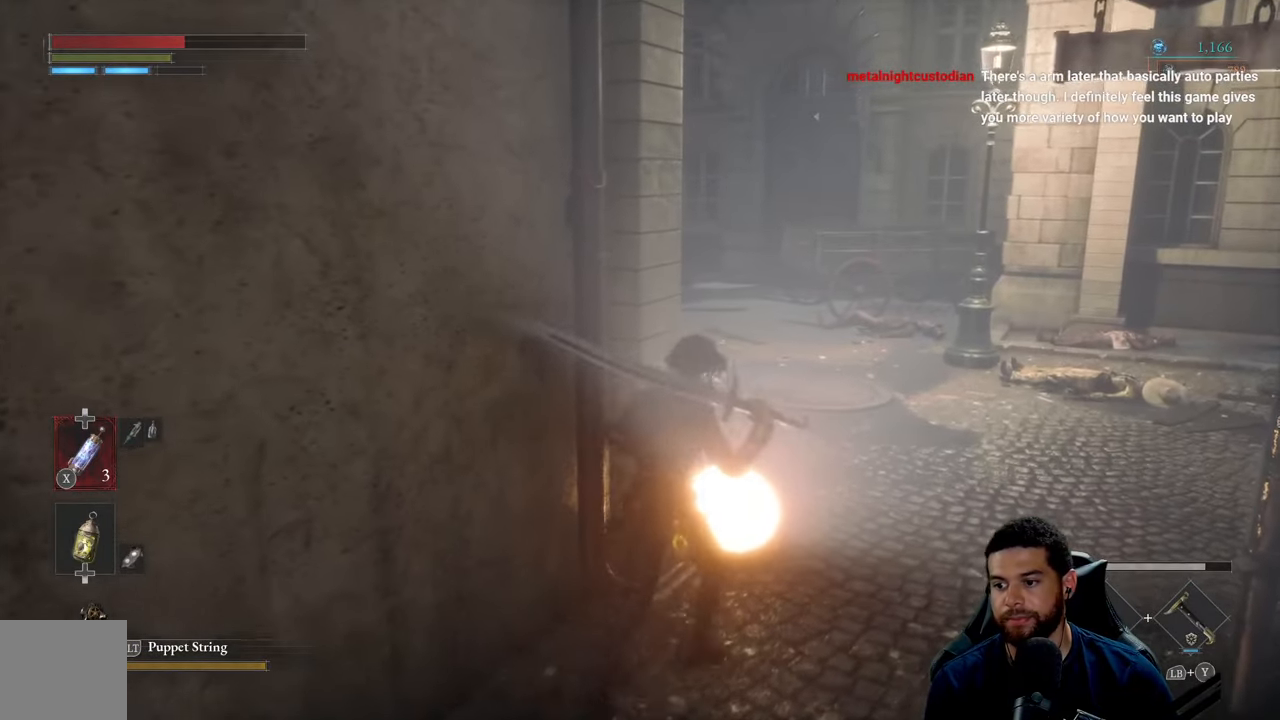
{"buttons": [], "left_stick": "up-right", "right_stick": "center", "events": [[217, "left_stick", "right"], [250, "right_stick", "left"], [417, "right_stick", "center"], [434, "left_stick", "up-right"]]}
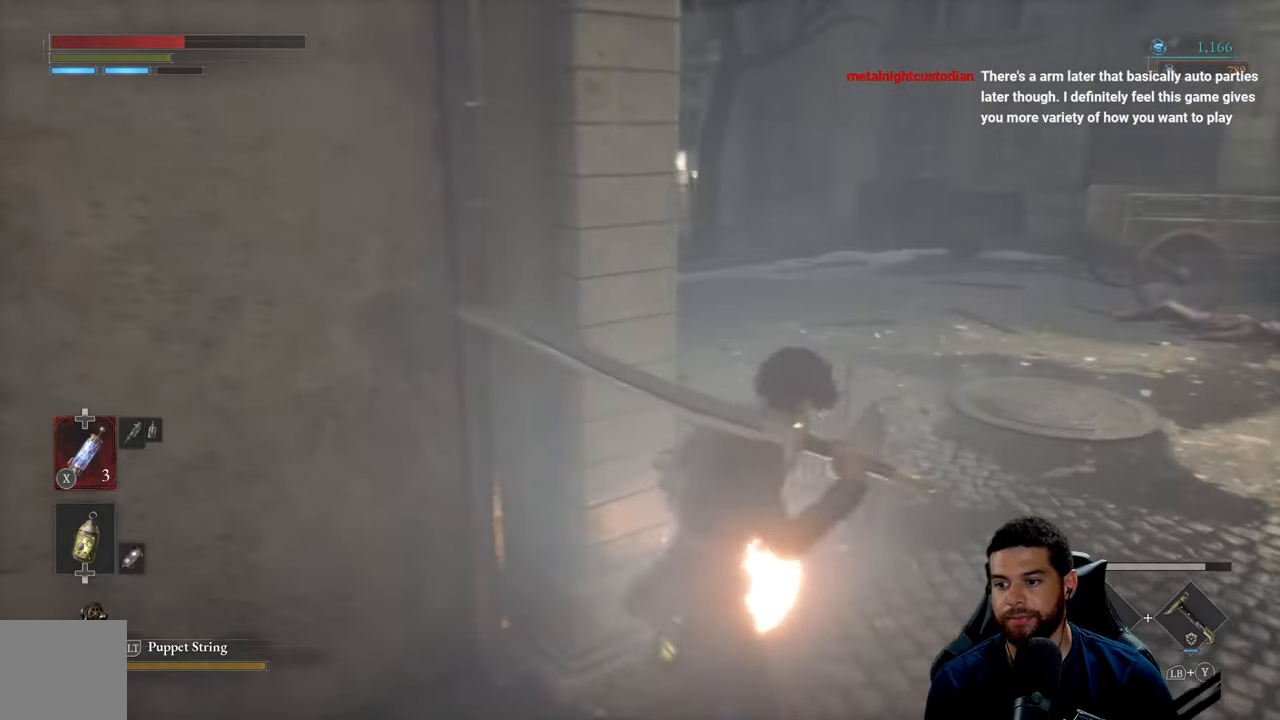
{"buttons": [], "left_stick": "center", "right_stick": "center", "events": [[334, "left_stick", "center"]]}
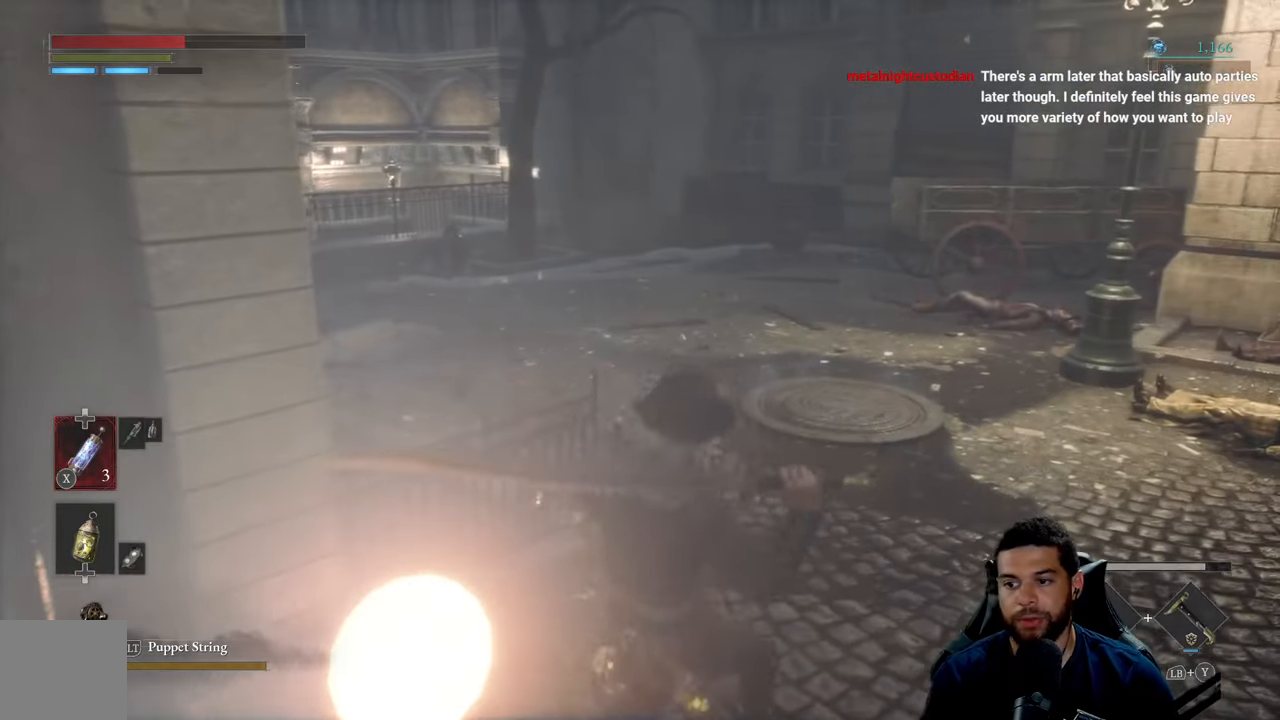
{"buttons": [], "left_stick": "center", "right_stick": "center", "events": []}
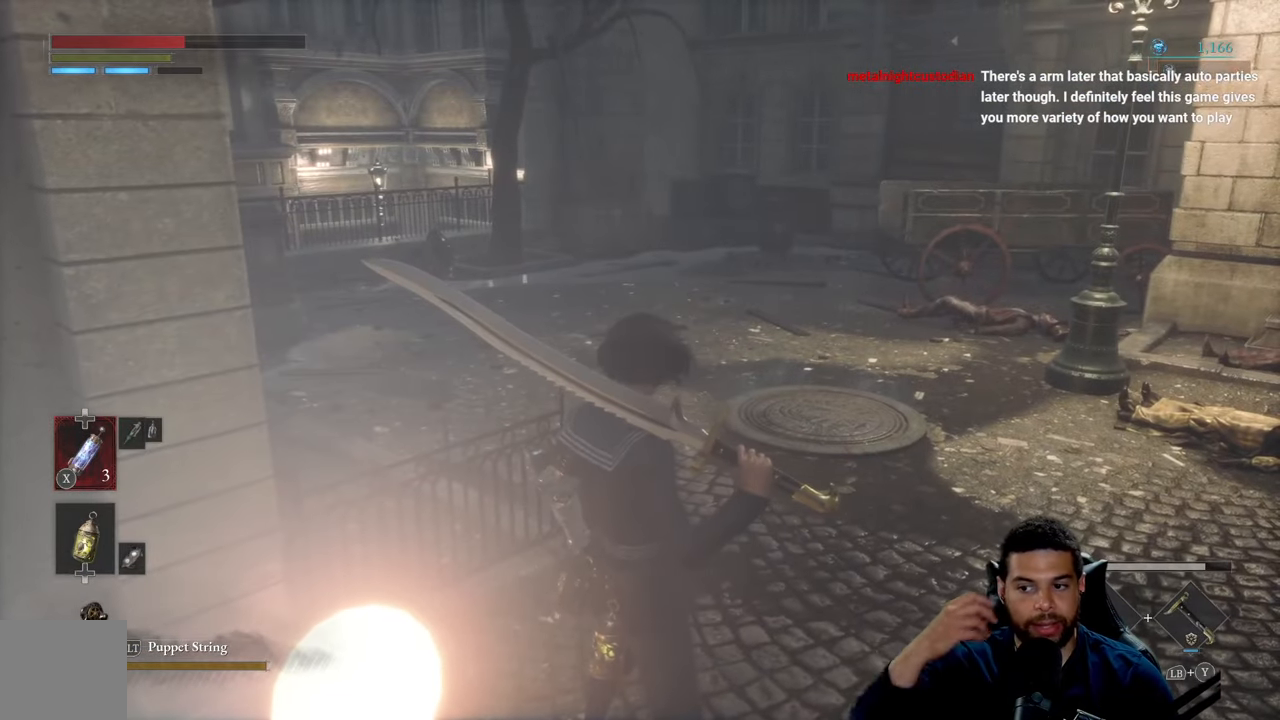
{"buttons": [], "left_stick": "center", "right_stick": "center", "events": []}
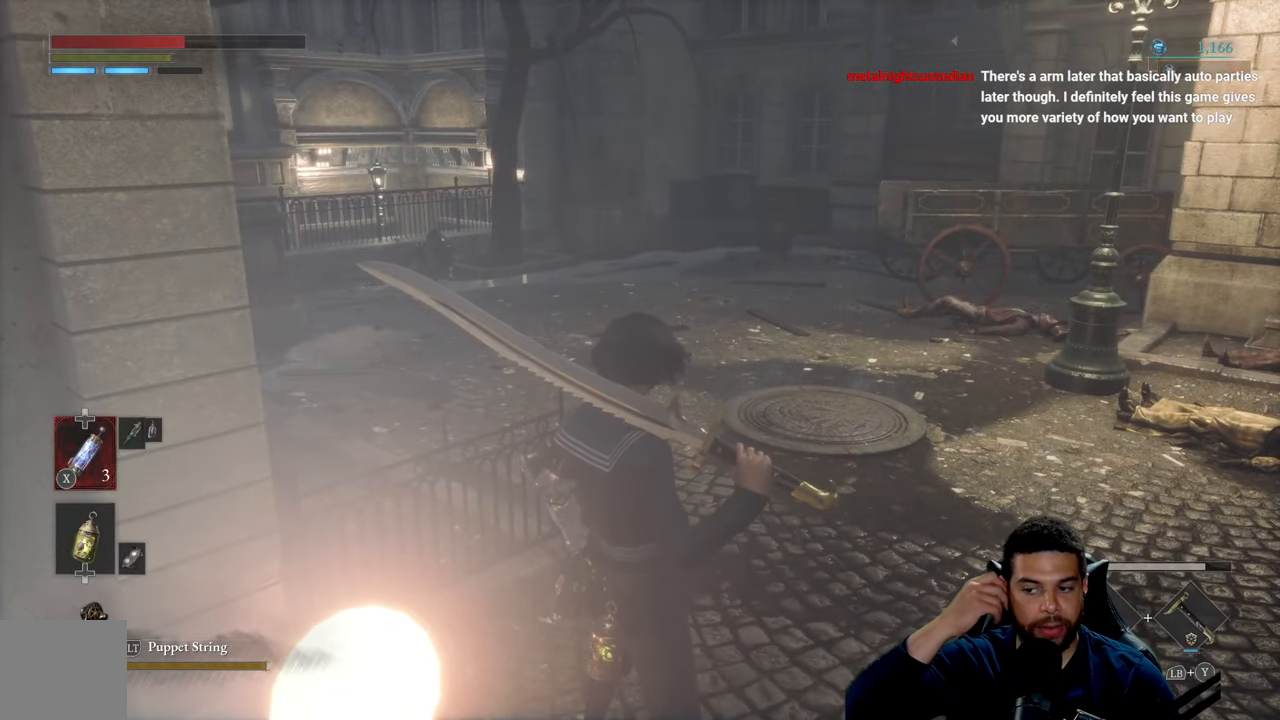
{"buttons": [], "left_stick": "up-right", "right_stick": "center", "events": [[200, "left_stick", "up-right"]]}
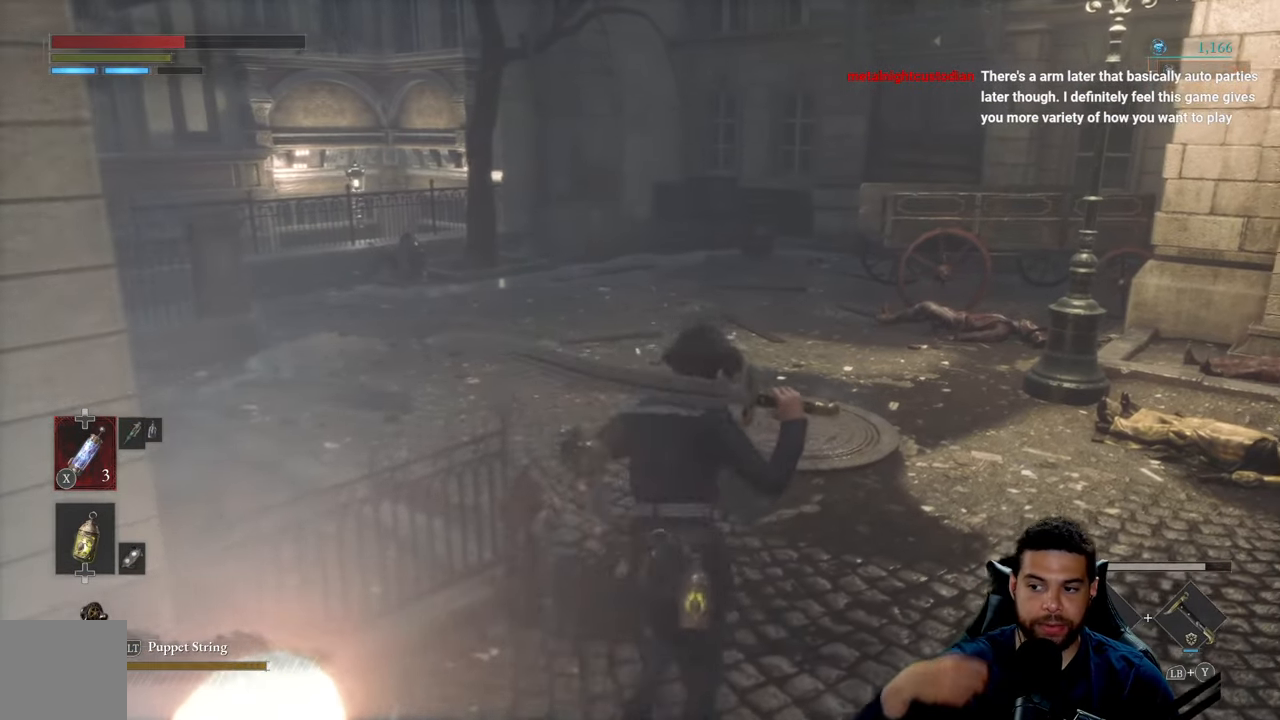
{"buttons": [], "left_stick": "up", "right_stick": "center", "events": [[284, "left_stick", "up"]]}
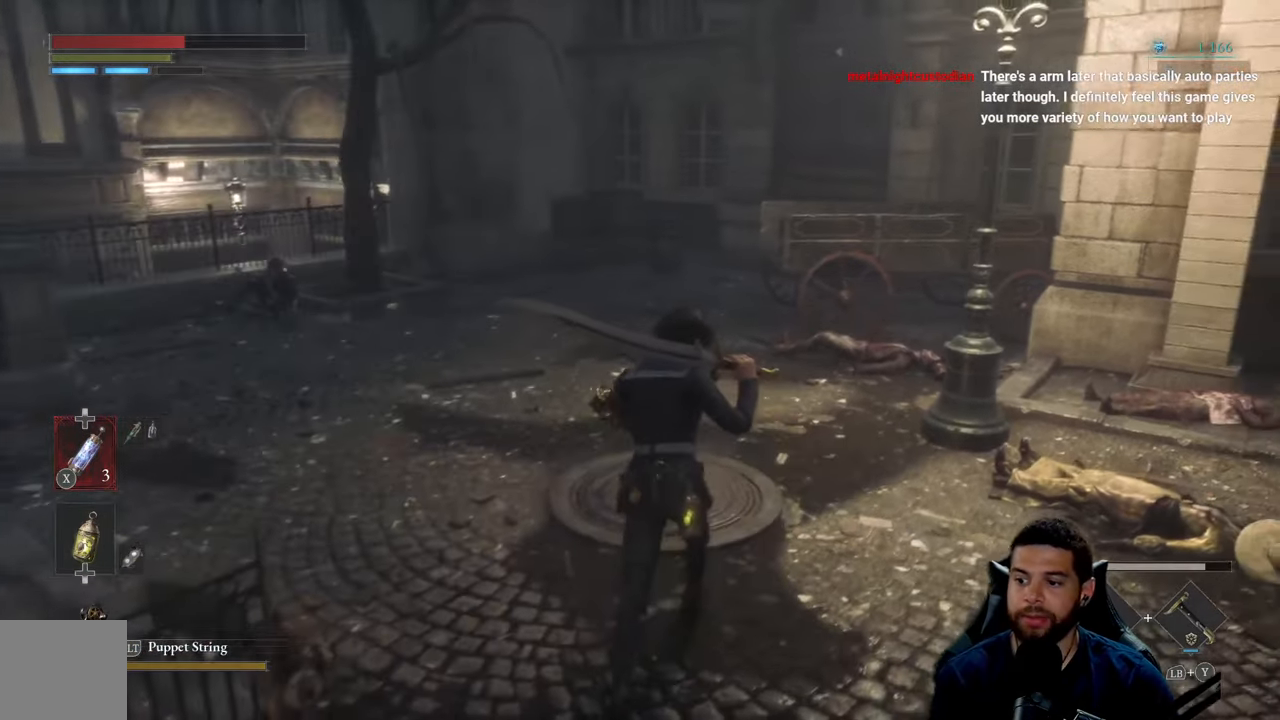
{"buttons": [], "left_stick": "up", "right_stick": "left", "events": [[17, "right_stick", "up-right"], [167, "right_stick", "center"], [184, "left_stick", "up-left"], [384, "left_stick", "up"], [450, "right_stick", "left"]]}